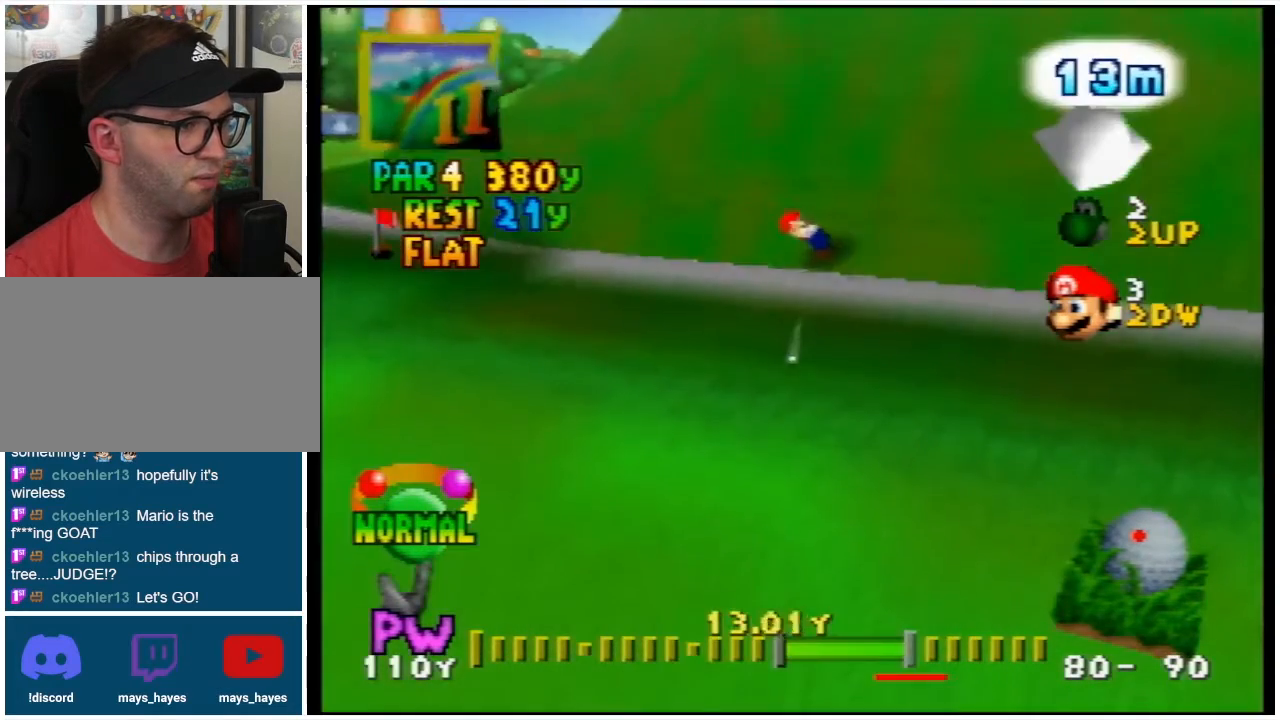
Gameplay with a controller (Nintendo layout); each line is a JSON object with the inputs held at the frame after it. "events" lists button and stick changes between this image and that frame as [ms after this image, input, new state], when the widget could be followed in between. Not read: L3 R3.
{"buttons": ["L1"], "left_stick": "center", "events": [[400, "L1", "down"]]}
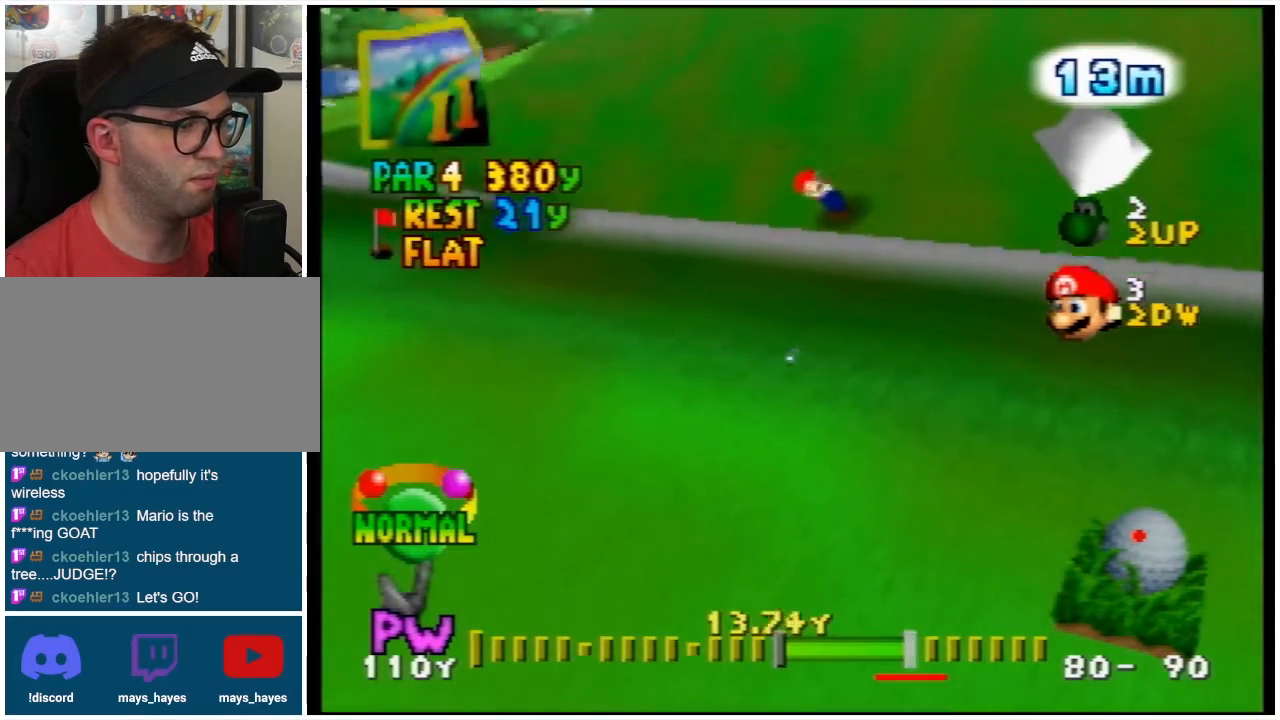
{"buttons": ["L1"], "left_stick": "center", "events": []}
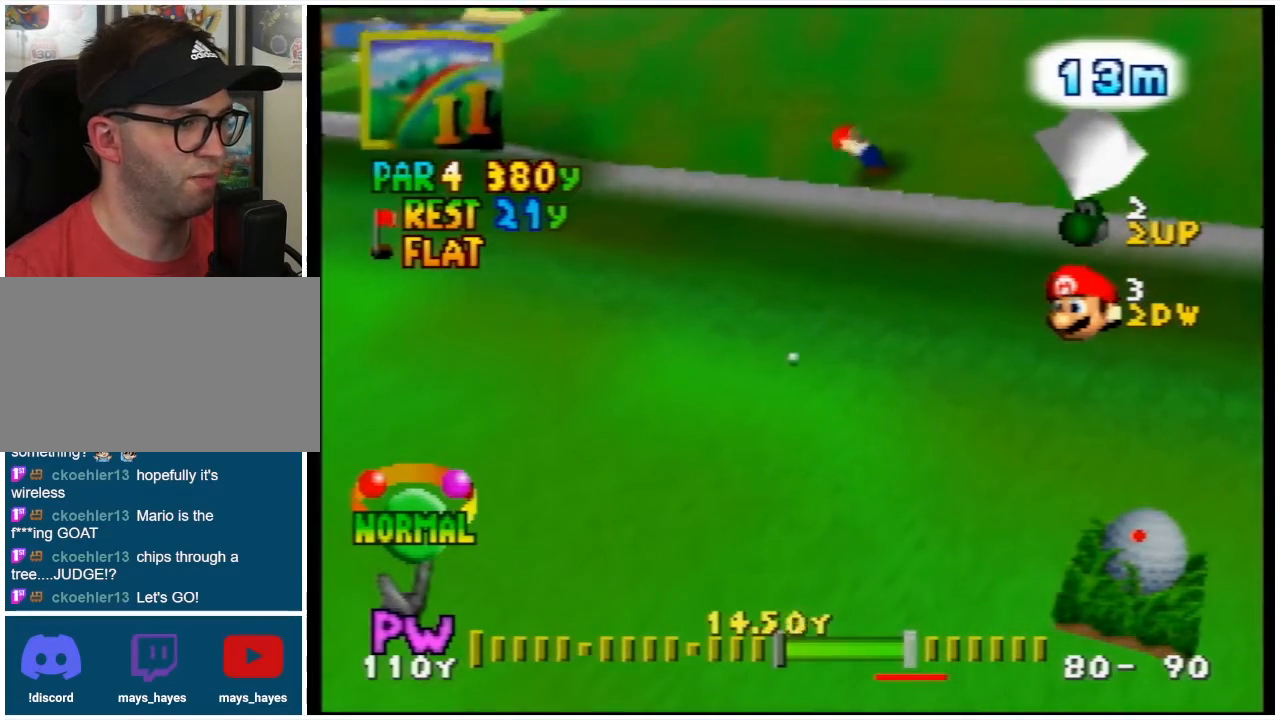
{"buttons": ["L1"], "left_stick": "center", "events": [[167, "L1", "up"], [267, "L1", "down"]]}
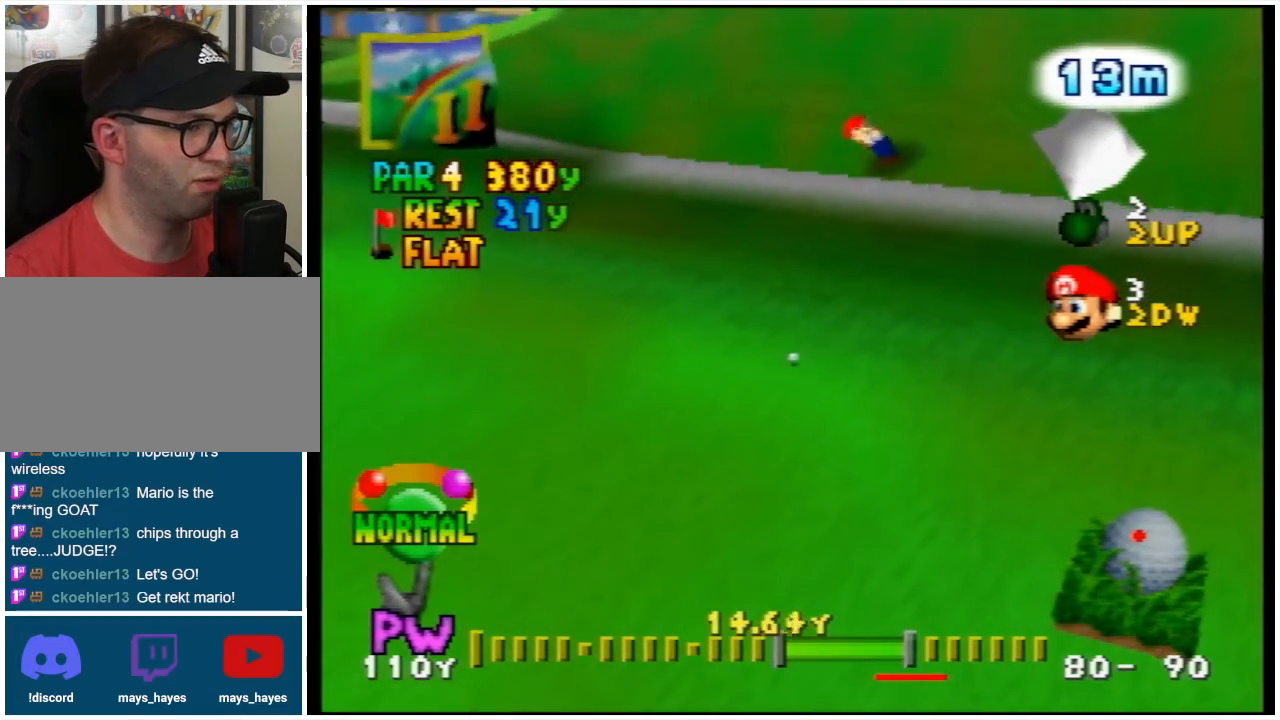
{"buttons": ["L1"], "left_stick": "center", "events": []}
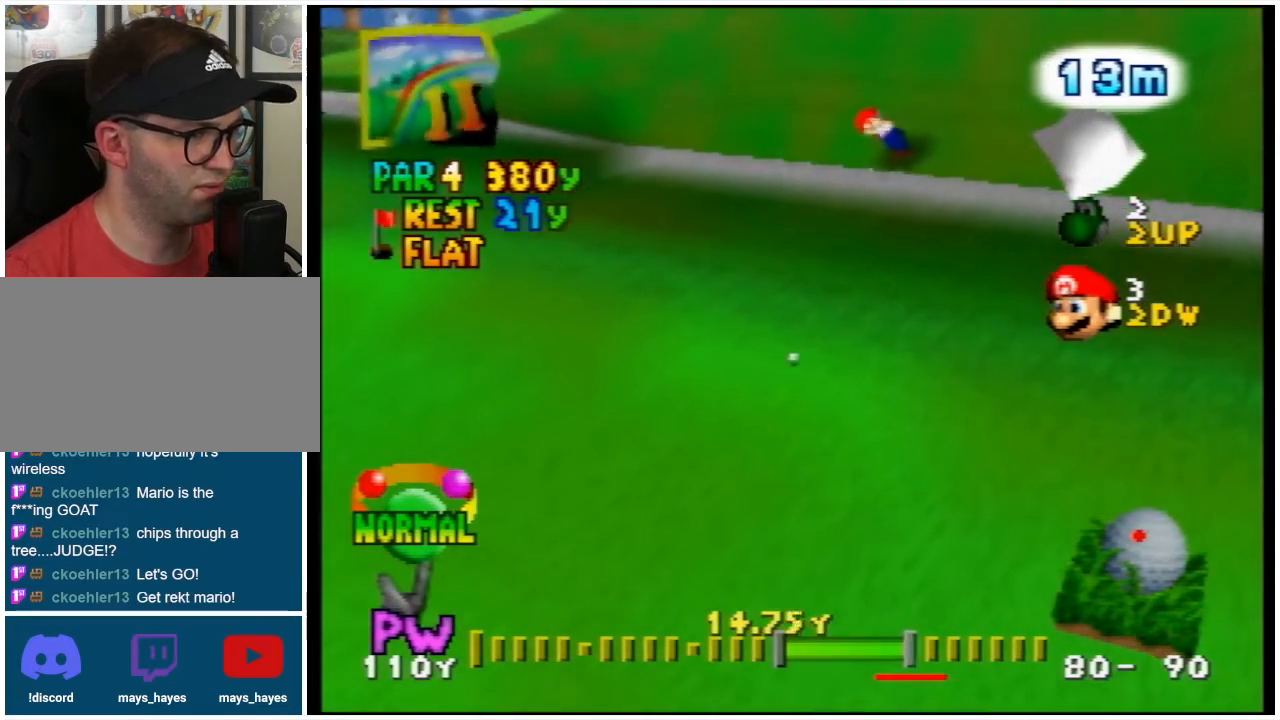
{"buttons": ["L1"], "left_stick": "center", "events": []}
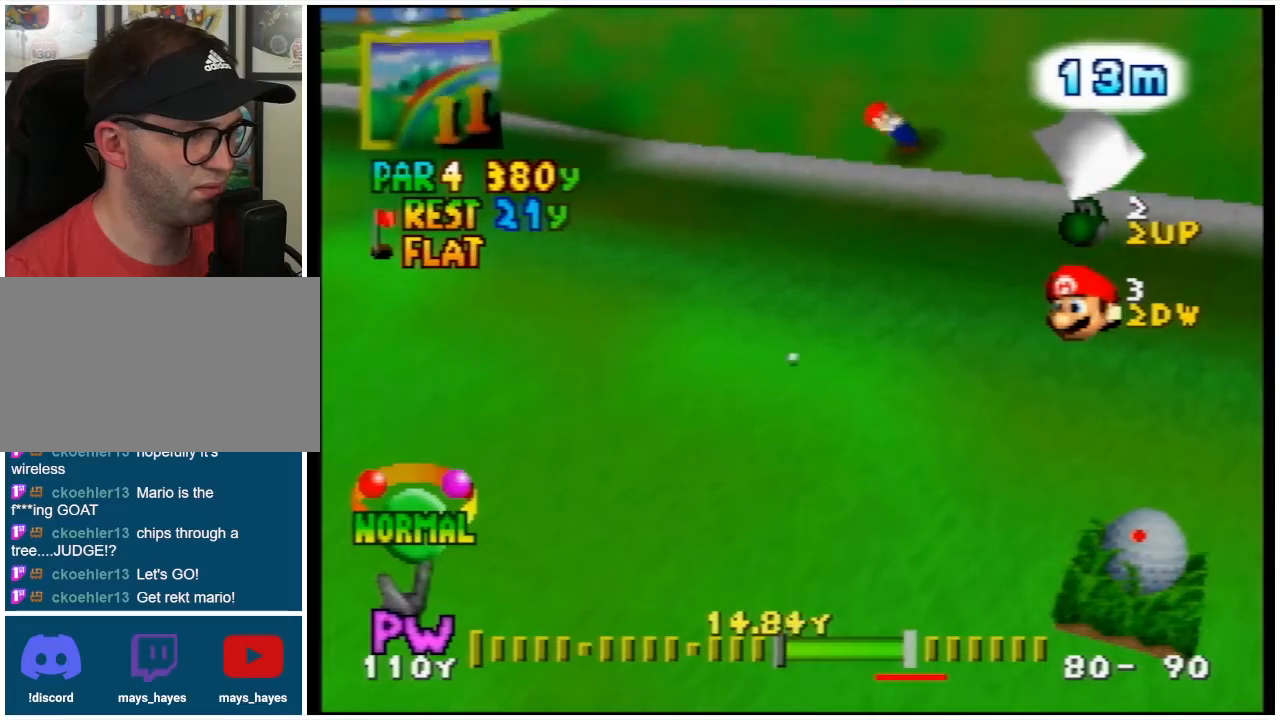
{"buttons": ["L1"], "left_stick": "center", "events": []}
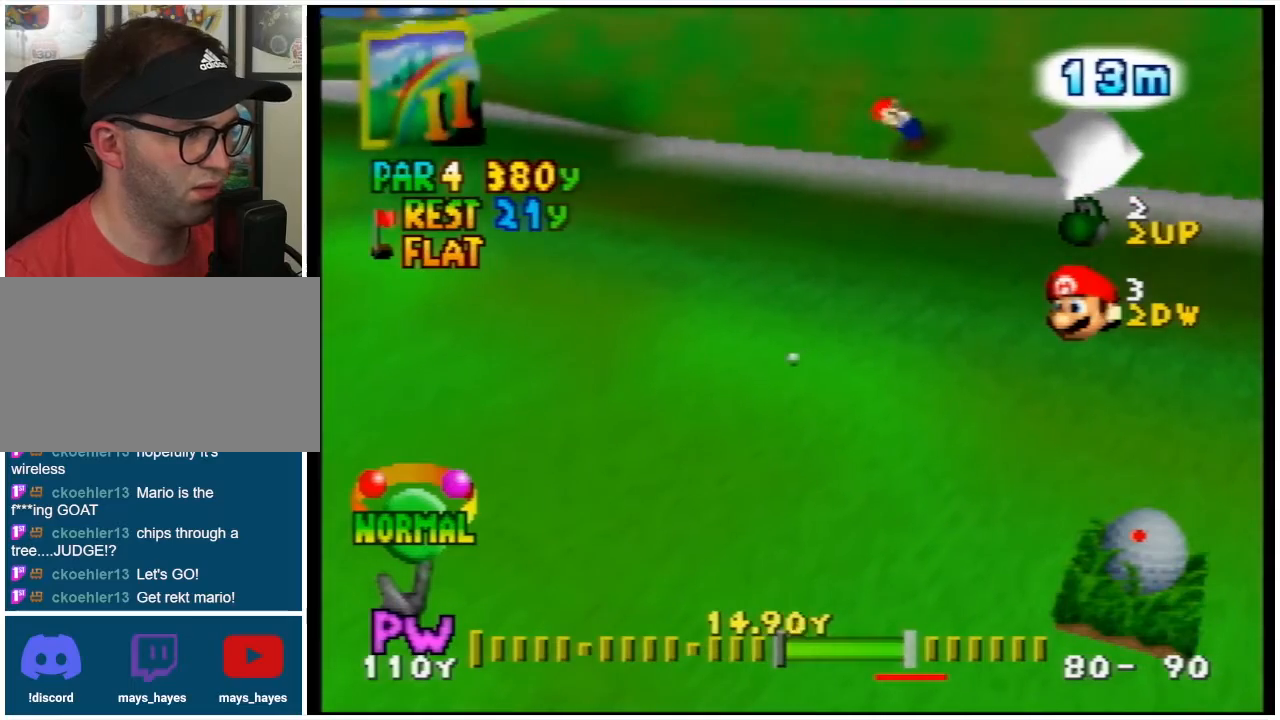
{"buttons": ["L1"], "left_stick": "center", "events": [[333, "L1", "up"], [433, "L1", "down"]]}
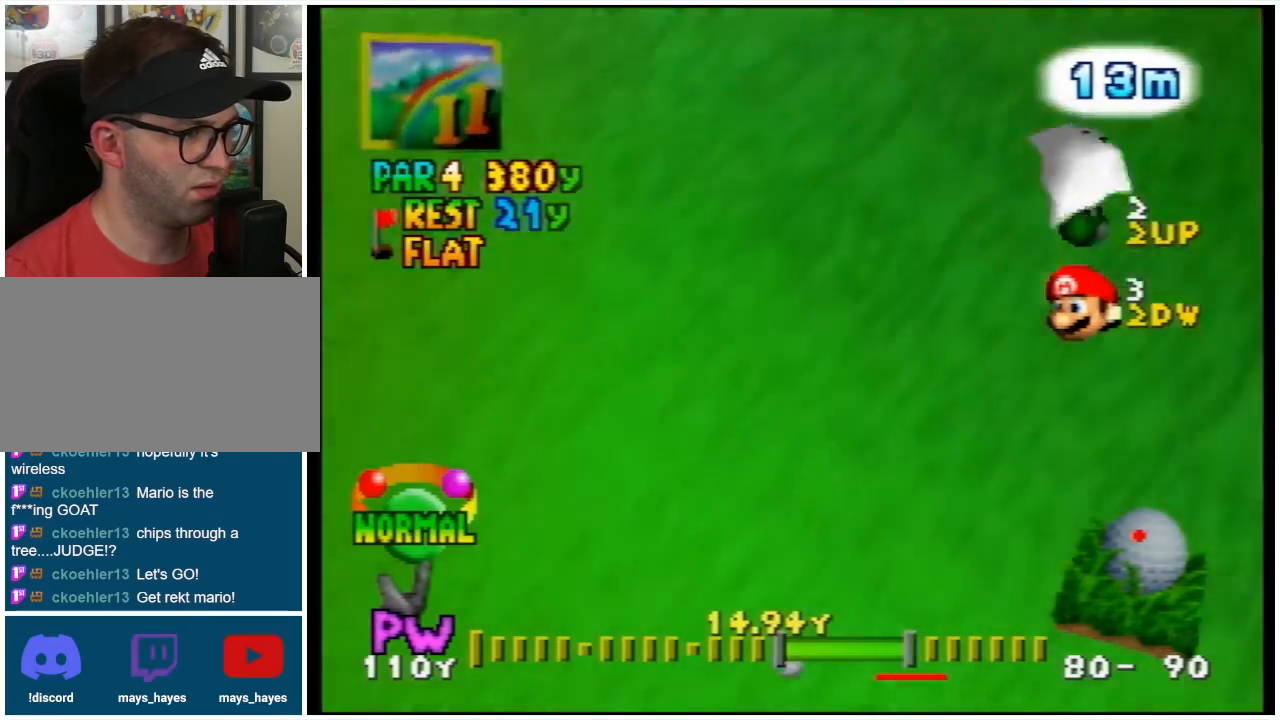
{"buttons": [], "left_stick": "center", "events": [[67, "L1", "up"]]}
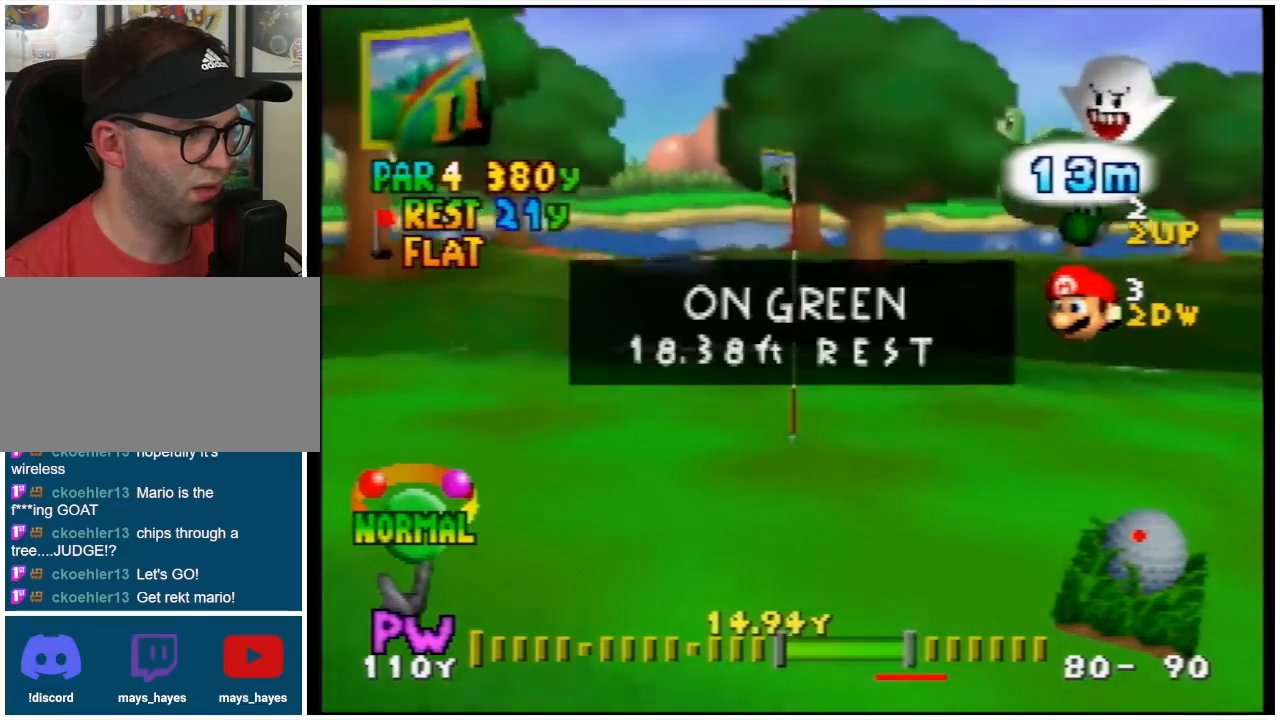
{"buttons": [], "left_stick": "center", "events": []}
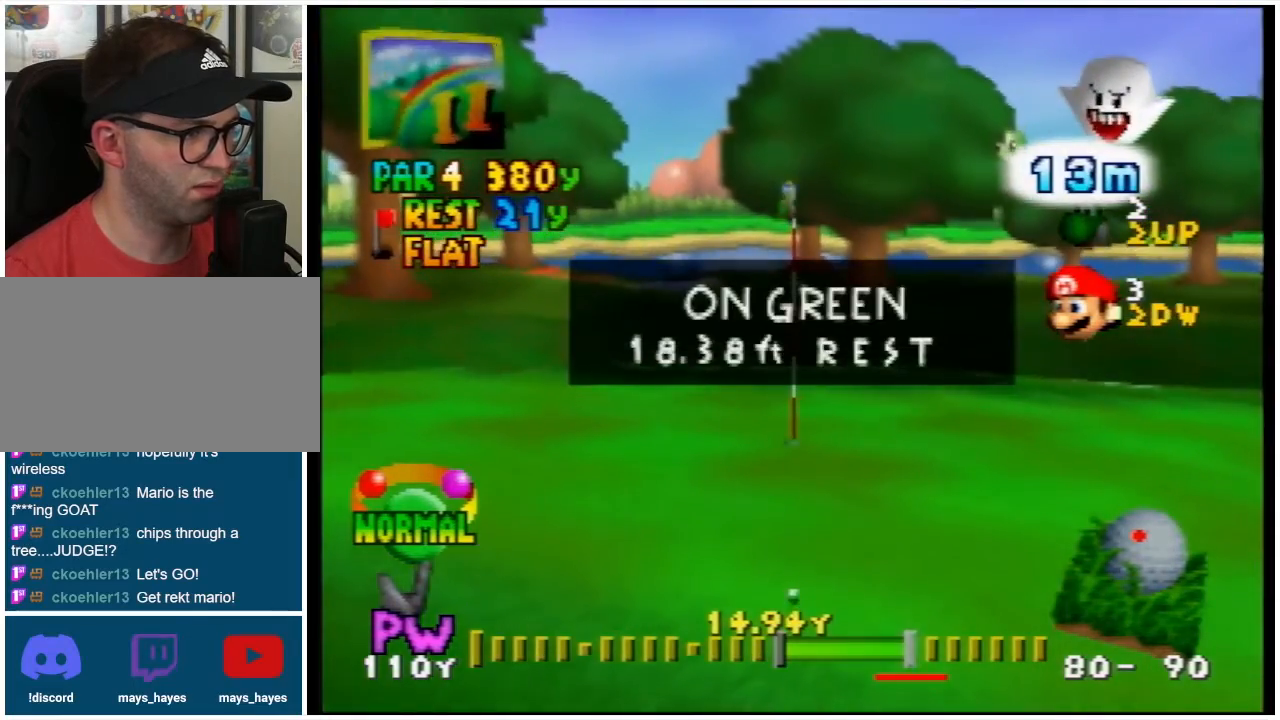
{"buttons": [], "left_stick": "center", "events": []}
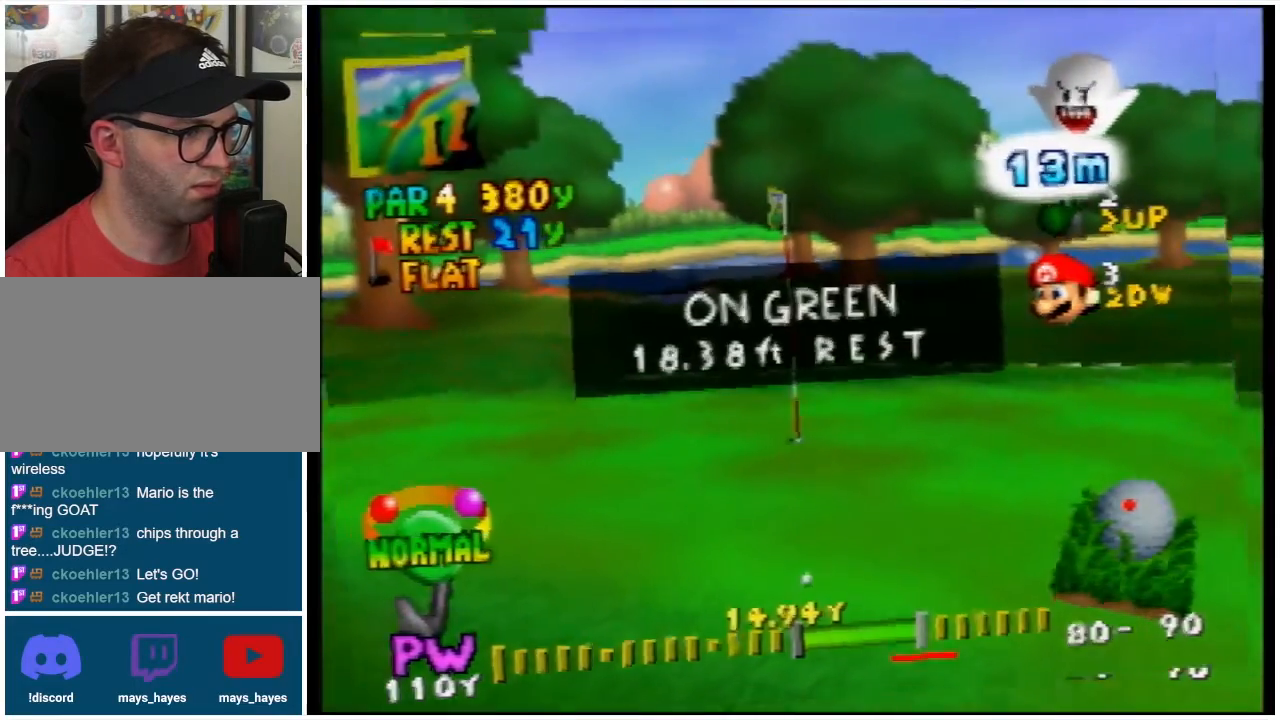
{"buttons": [], "left_stick": "center", "events": []}
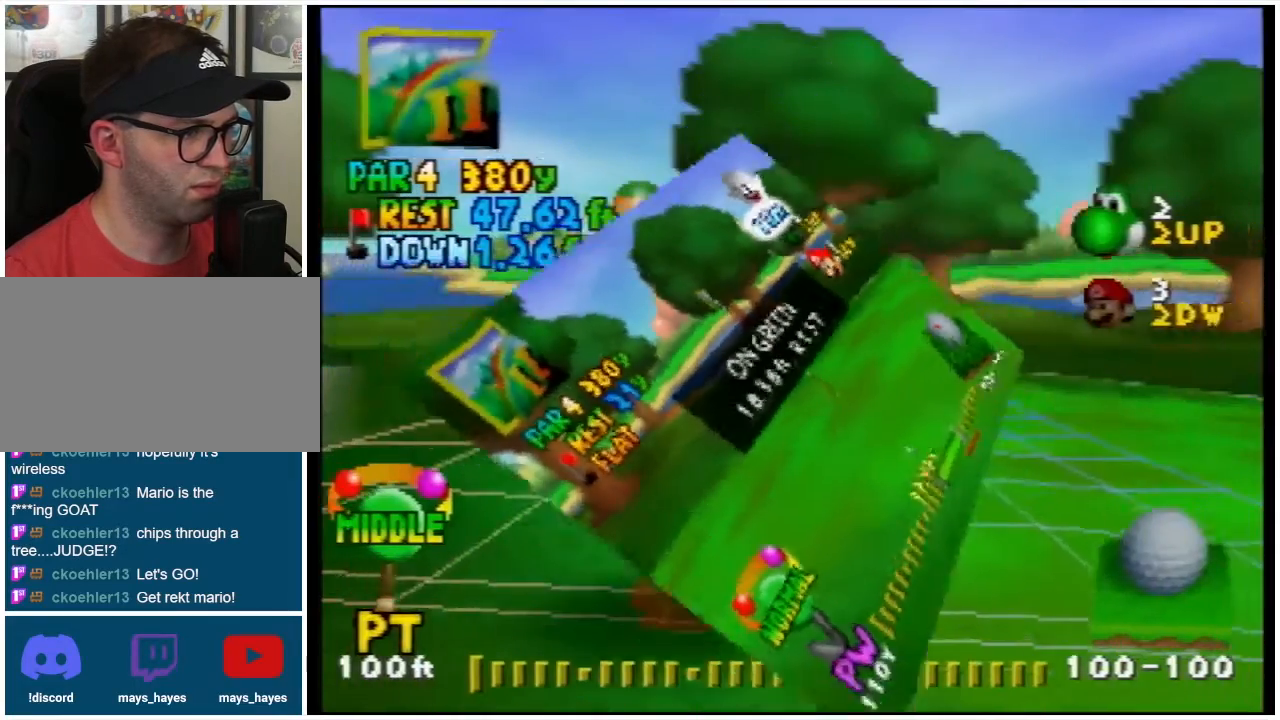
{"buttons": [], "left_stick": "center", "events": []}
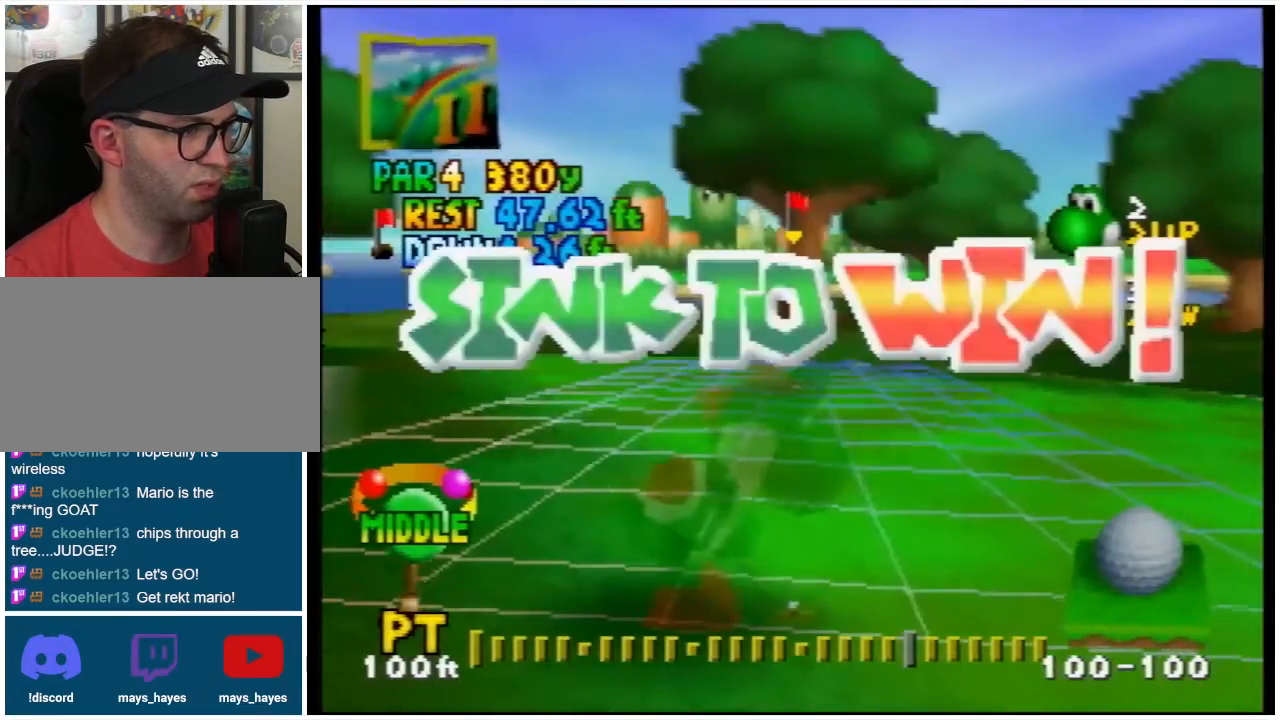
{"buttons": ["DPAD_LEFT"], "left_stick": "center", "events": [[300, "DPAD_LEFT", "down"]]}
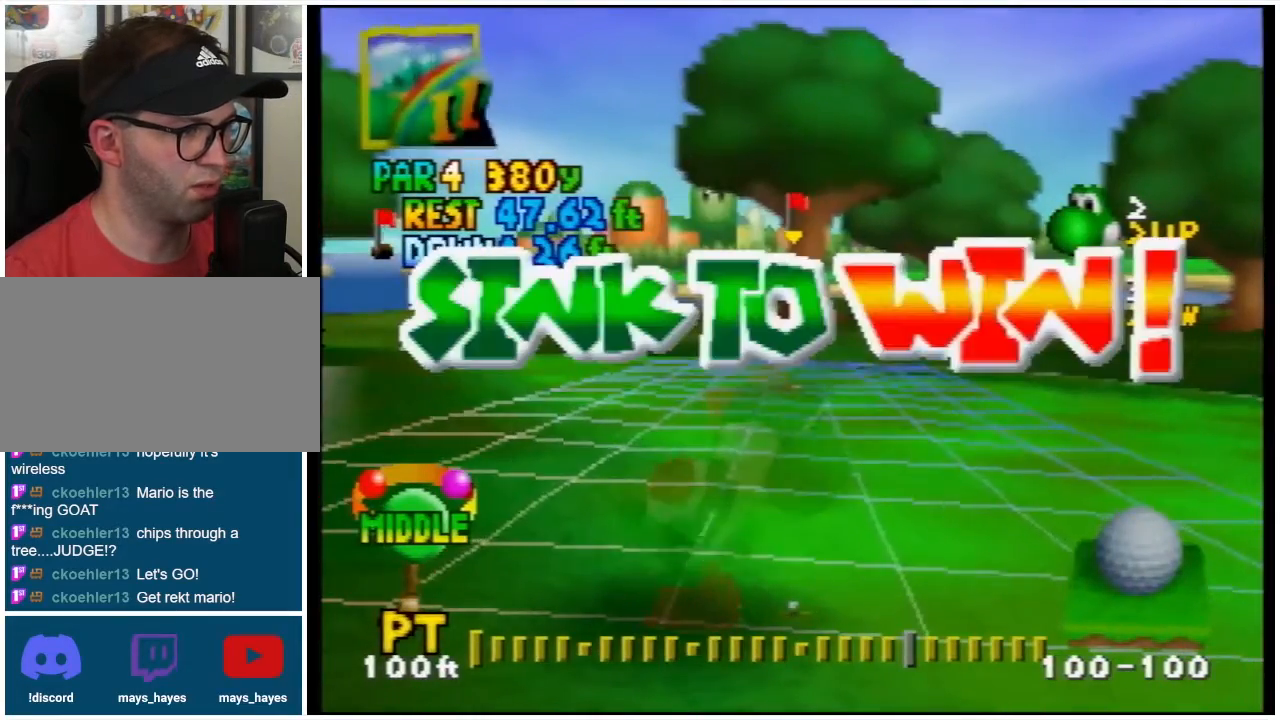
{"buttons": ["DPAD_LEFT"], "left_stick": "center", "events": [[33, "DPAD_LEFT", "up"], [367, "DPAD_LEFT", "down"]]}
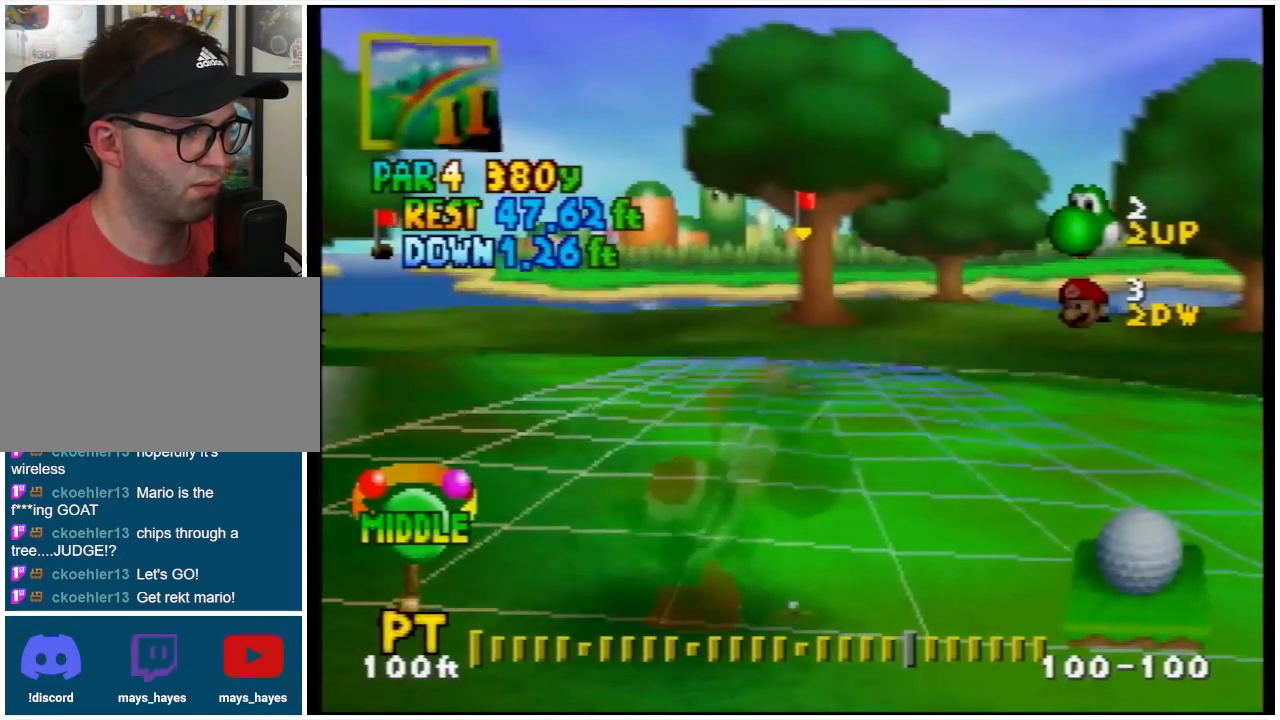
{"buttons": ["DPAD_LEFT"], "left_stick": "center", "events": [[67, "DPAD_LEFT", "up"], [400, "DPAD_LEFT", "down"]]}
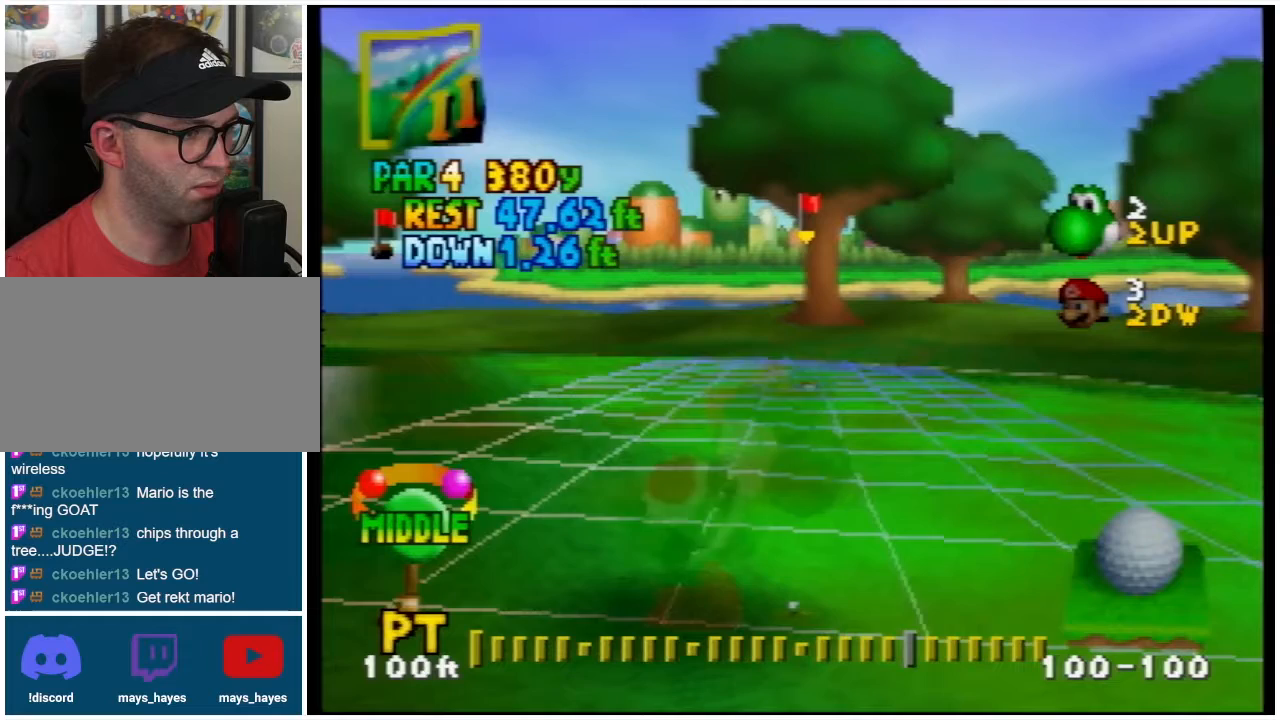
{"buttons": [], "left_stick": "center", "events": [[67, "DPAD_LEFT", "up"]]}
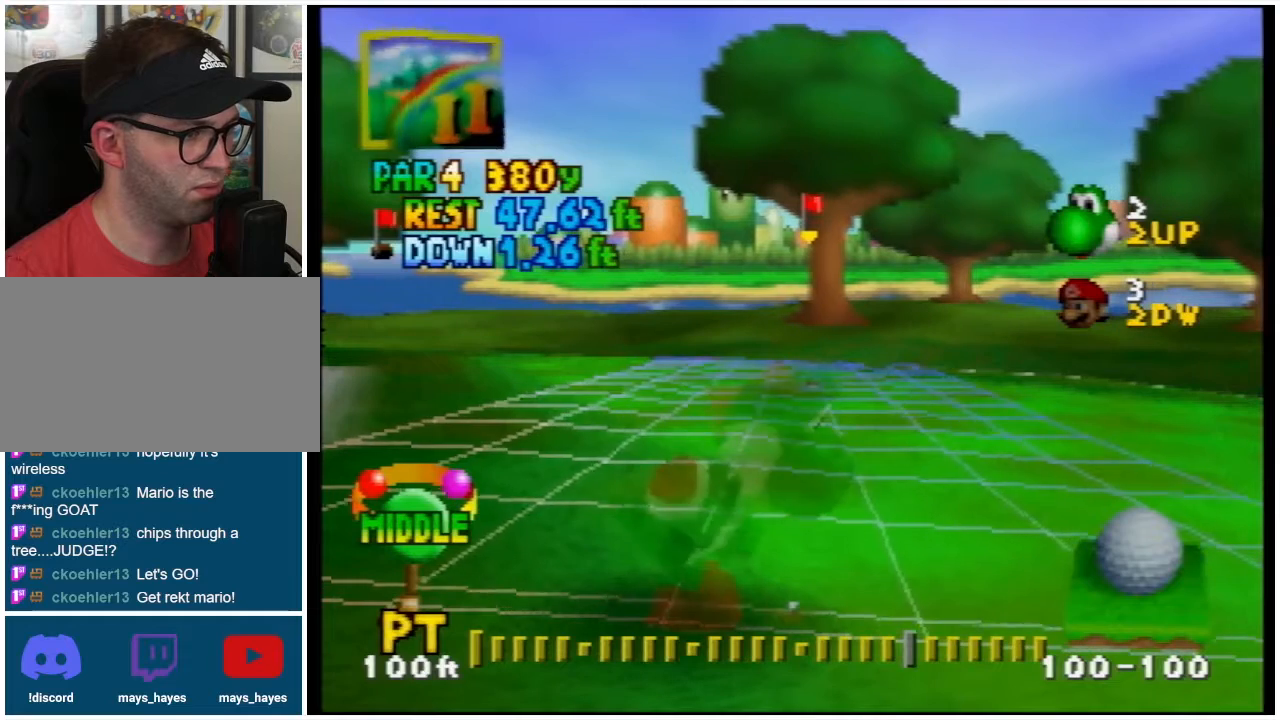
{"buttons": [], "left_stick": "center", "events": []}
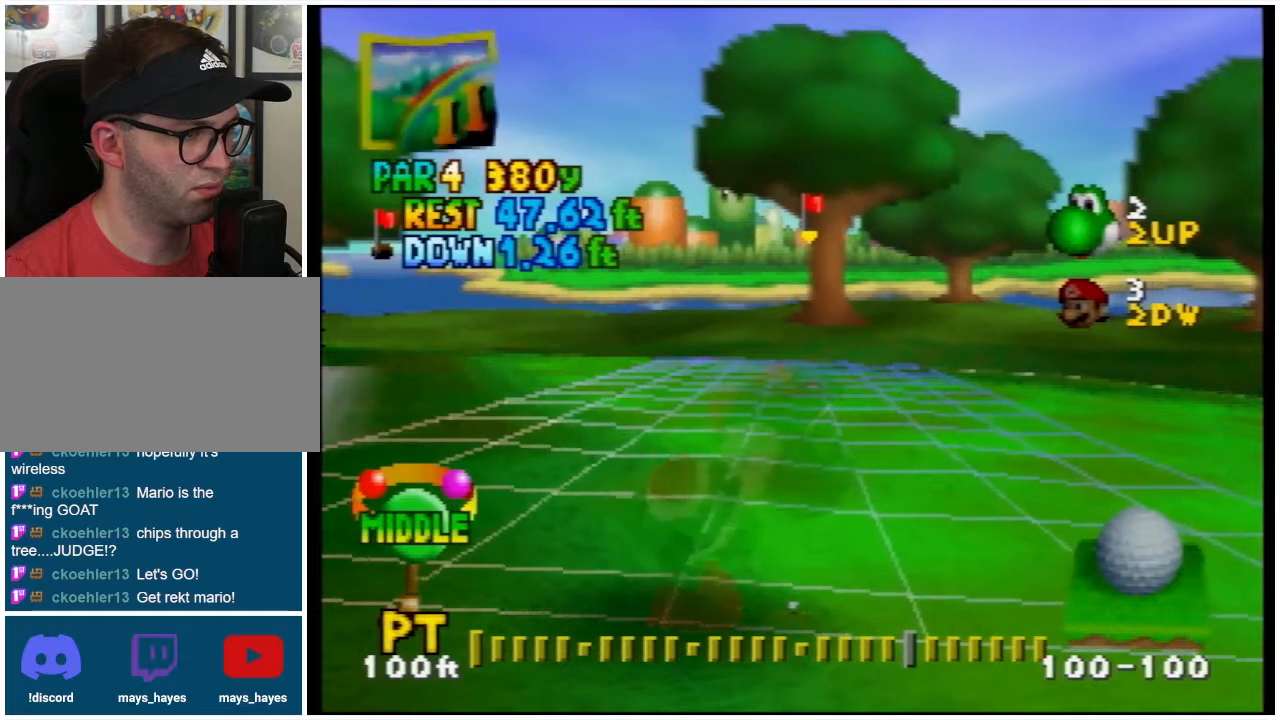
{"buttons": [], "left_stick": "center", "events": []}
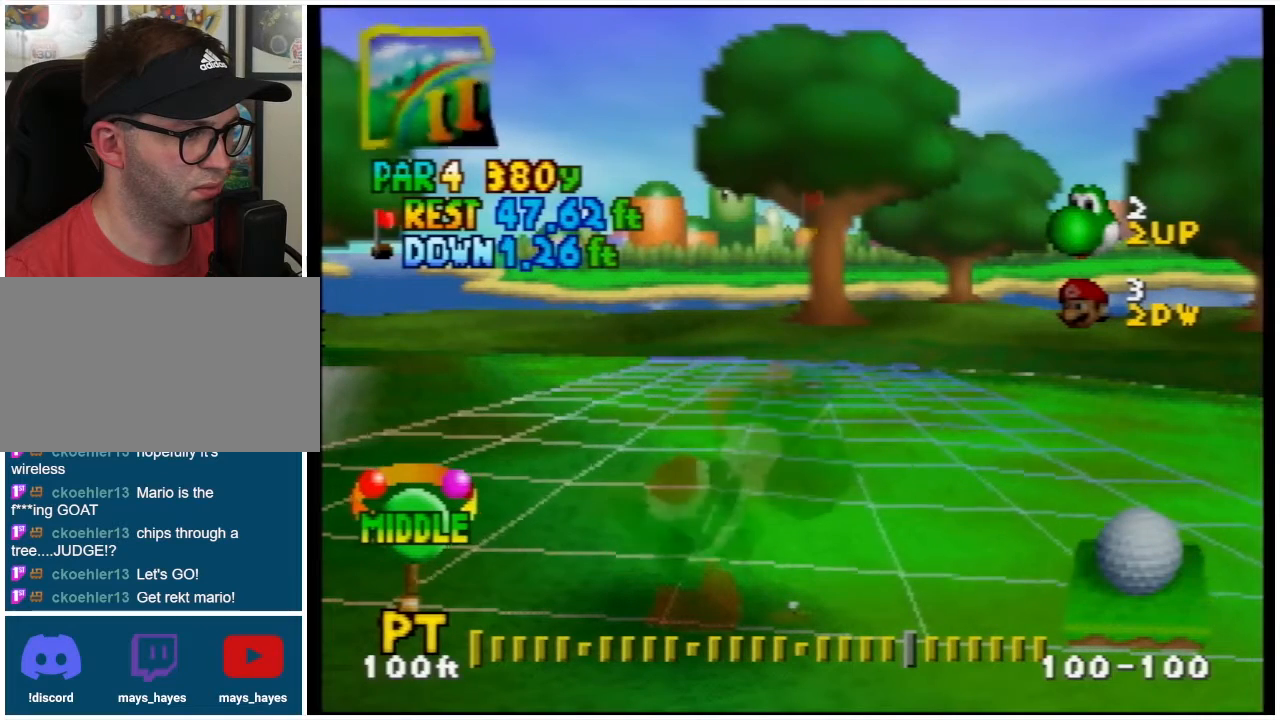
{"buttons": [], "left_stick": "center", "events": []}
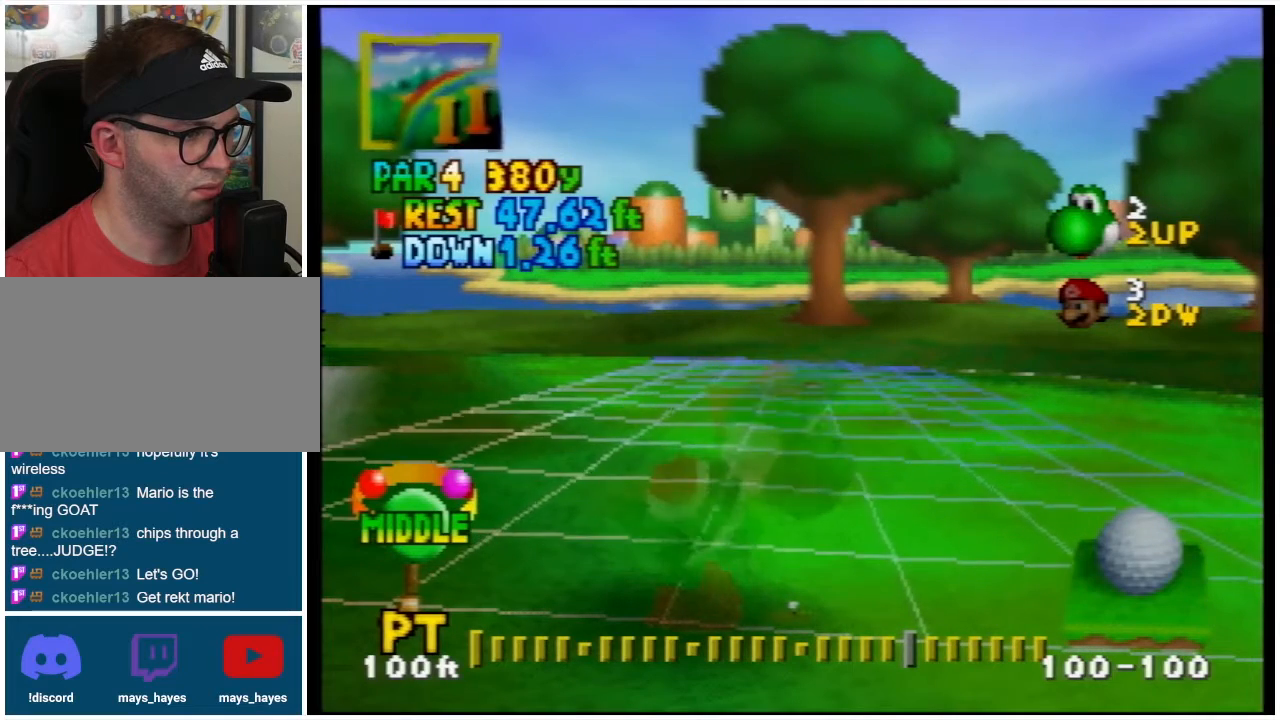
{"buttons": [], "left_stick": "center", "events": [[233, "A", "down"], [367, "A", "up"]]}
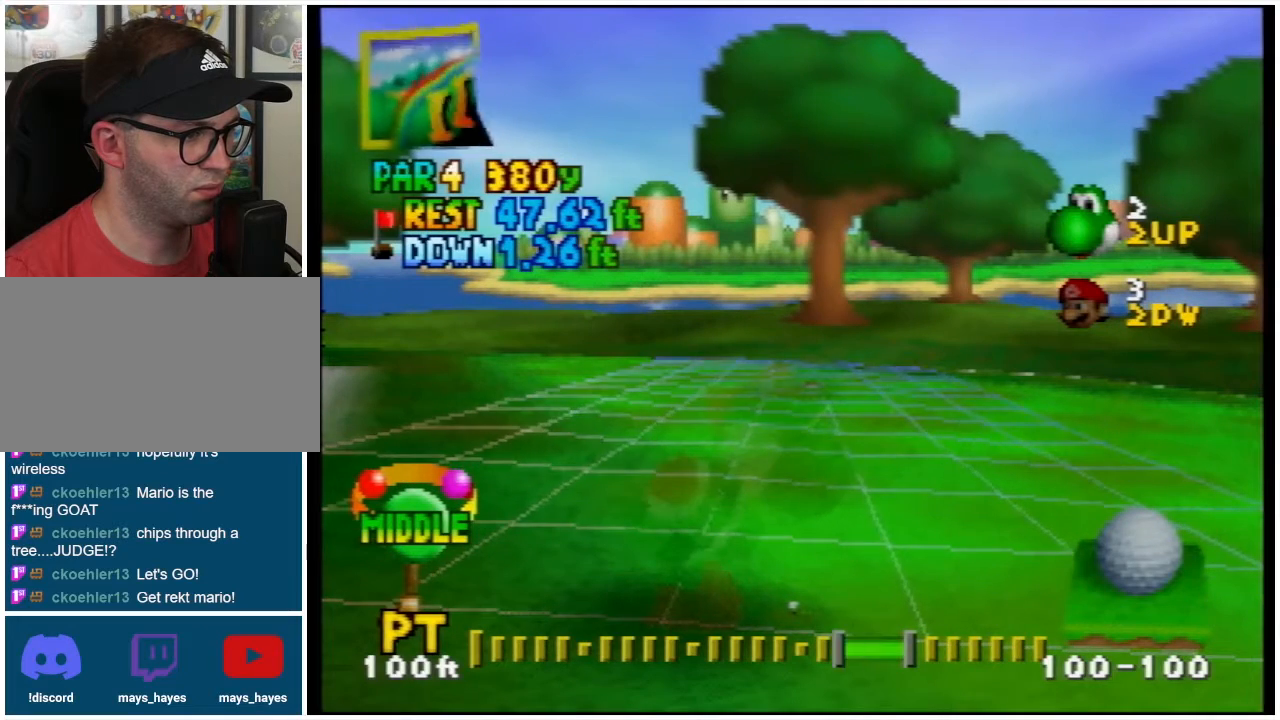
{"buttons": [], "left_stick": "center", "events": [[267, "A", "down"], [333, "A", "up"]]}